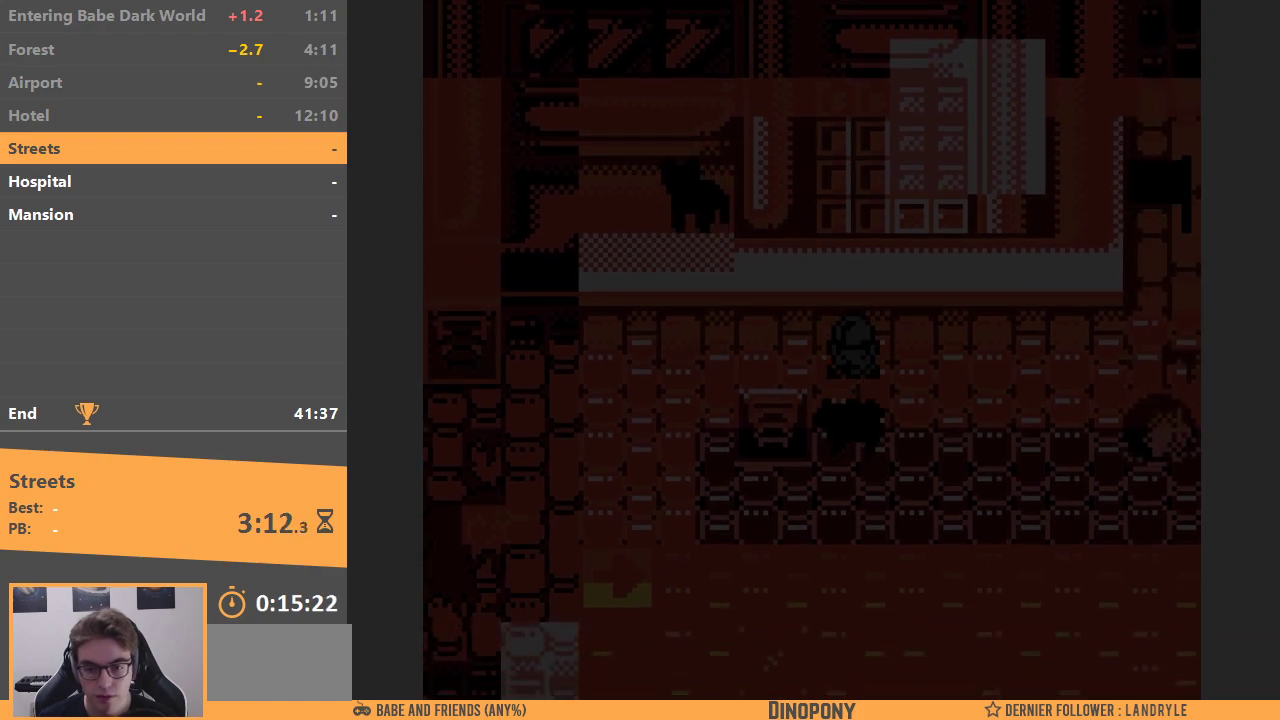
Gameplay with a controller (Nintendo layout); each line is a JSON object with the inputs held at the frame after it (dt_ms = milliseconds from this image to that frame). "events" lists button and stick changes between this image and that frame as [ms after this image, input, new state], when the widget could be followed in between. Not read: L1 L3 R3.
{"dt_ms": 500, "buttons": ["DPAD_DOWN"], "events": [[50, "DPAD_RIGHT", "down"], [250, "DPAD_RIGHT", "up"], [500, "DPAD_DOWN", "down"]]}
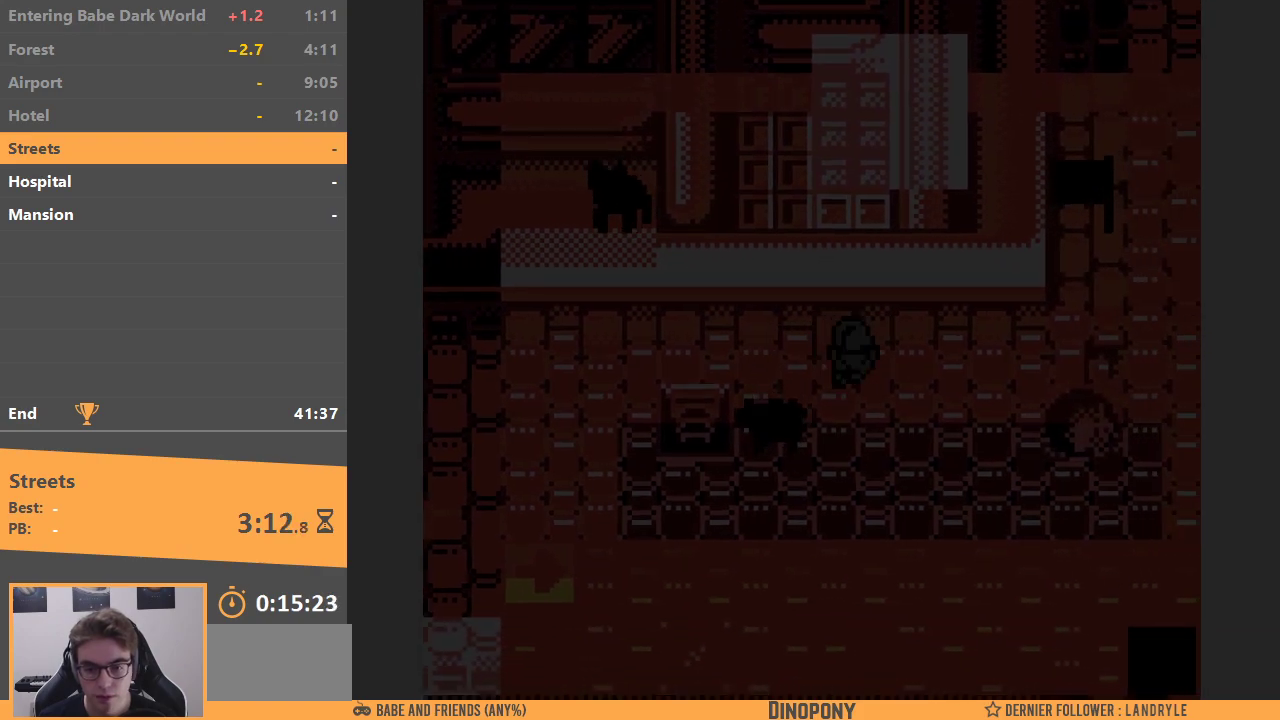
{"dt_ms": 500, "buttons": ["DPAD_UP"], "events": [[317, "DPAD_DOWN", "up"], [333, "DPAD_UP", "down"]]}
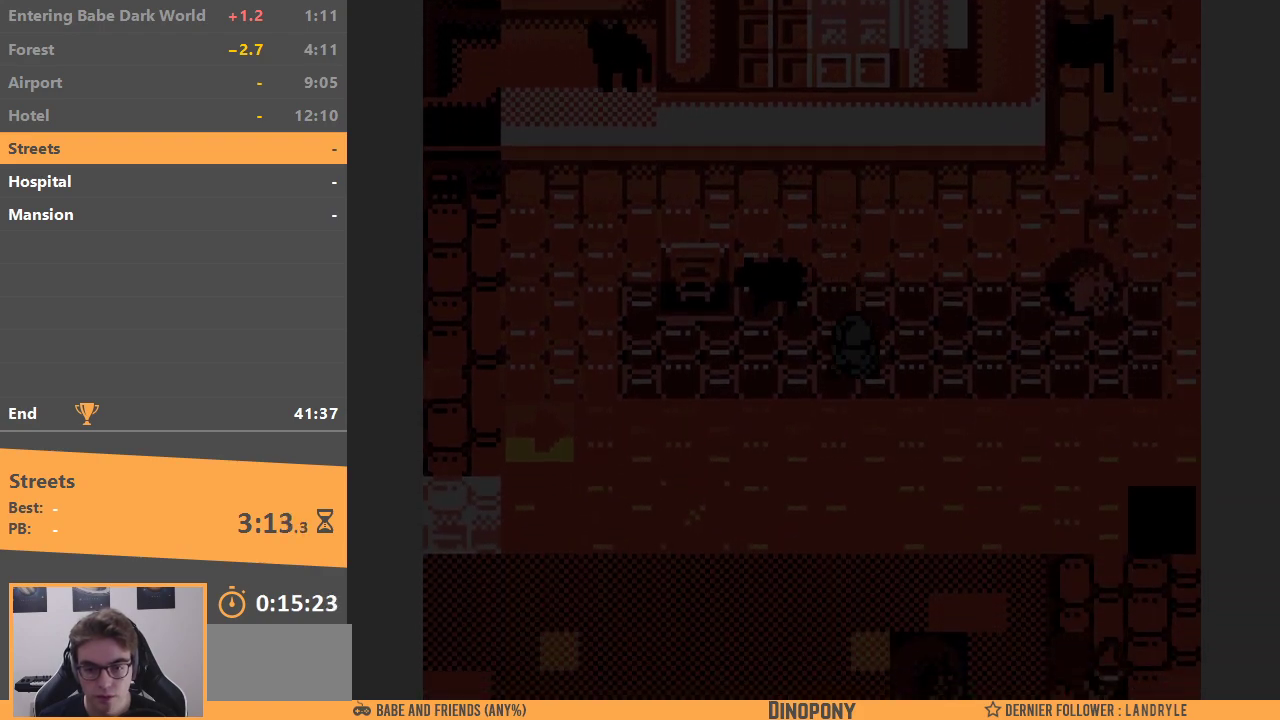
{"dt_ms": 500, "buttons": ["DPAD_DOWN"], "events": [[167, "DPAD_UP", "up"], [367, "DPAD_DOWN", "down"]]}
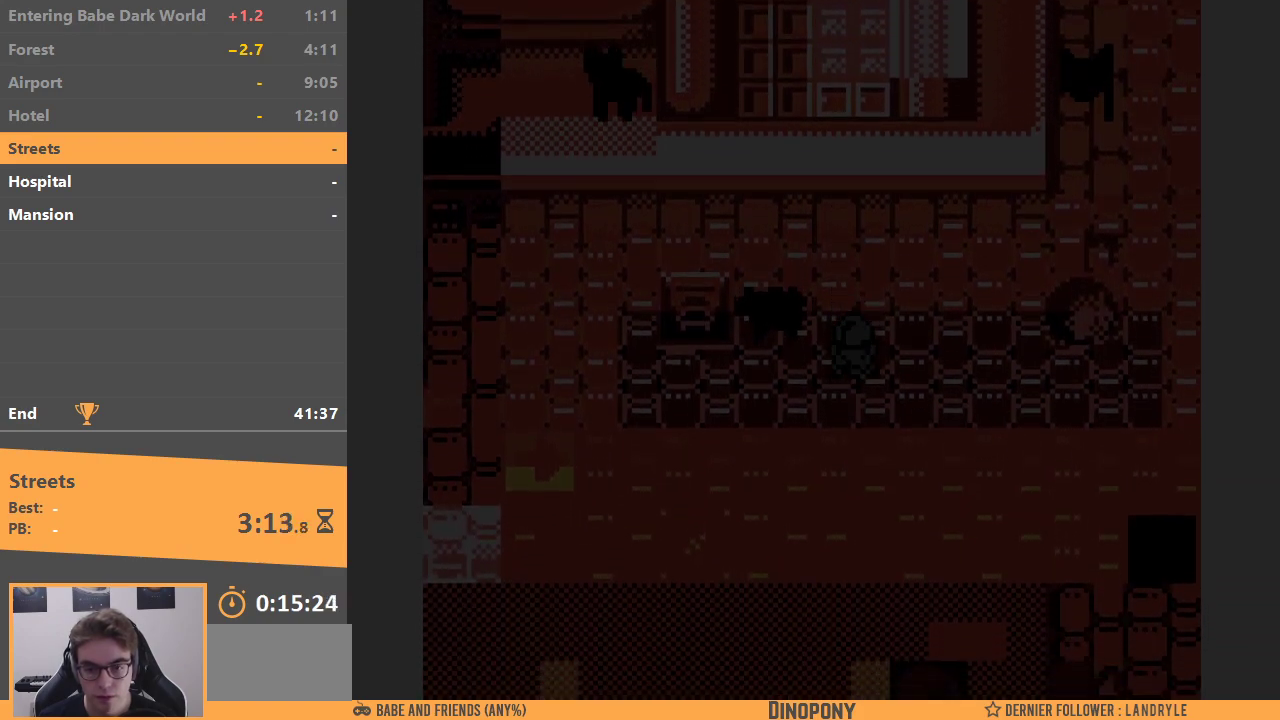
{"dt_ms": 500, "buttons": ["DPAD_UP"], "events": [[33, "DPAD_LEFT", "down"], [67, "DPAD_DOWN", "up"], [250, "DPAD_UP", "down"], [283, "DPAD_LEFT", "up"]]}
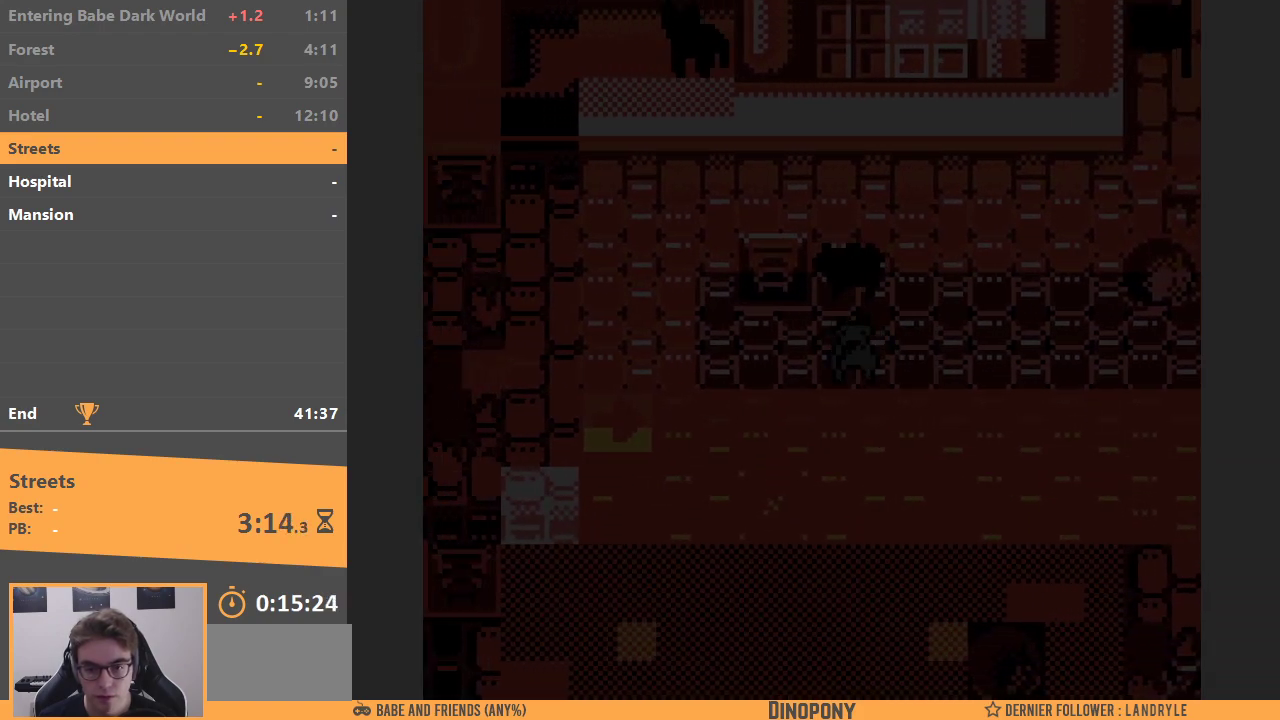
{"dt_ms": 500, "buttons": ["DPAD_UP"], "events": [[17, "B", "down"], [33, "DPAD_UP", "up"], [117, "DPAD_UP", "down"], [150, "B", "up"]]}
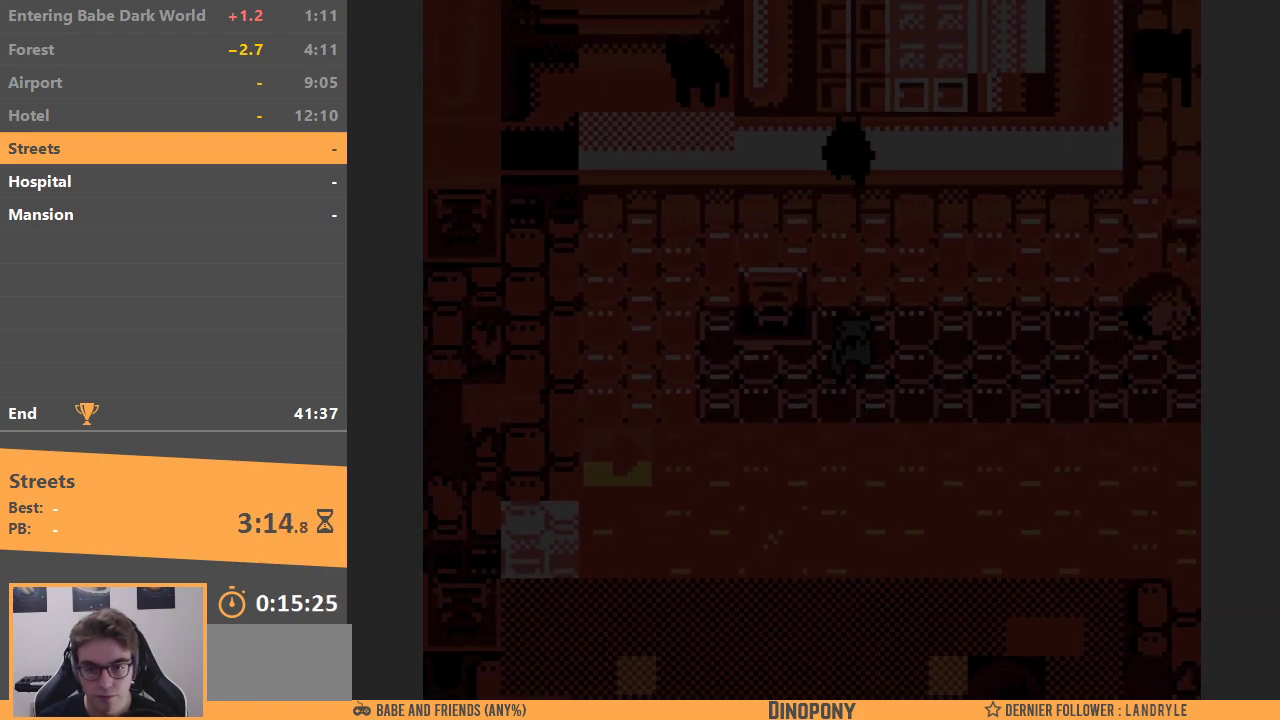
{"dt_ms": 500, "buttons": ["DPAD_LEFT"], "events": [[350, "DPAD_LEFT", "down"], [367, "DPAD_UP", "up"]]}
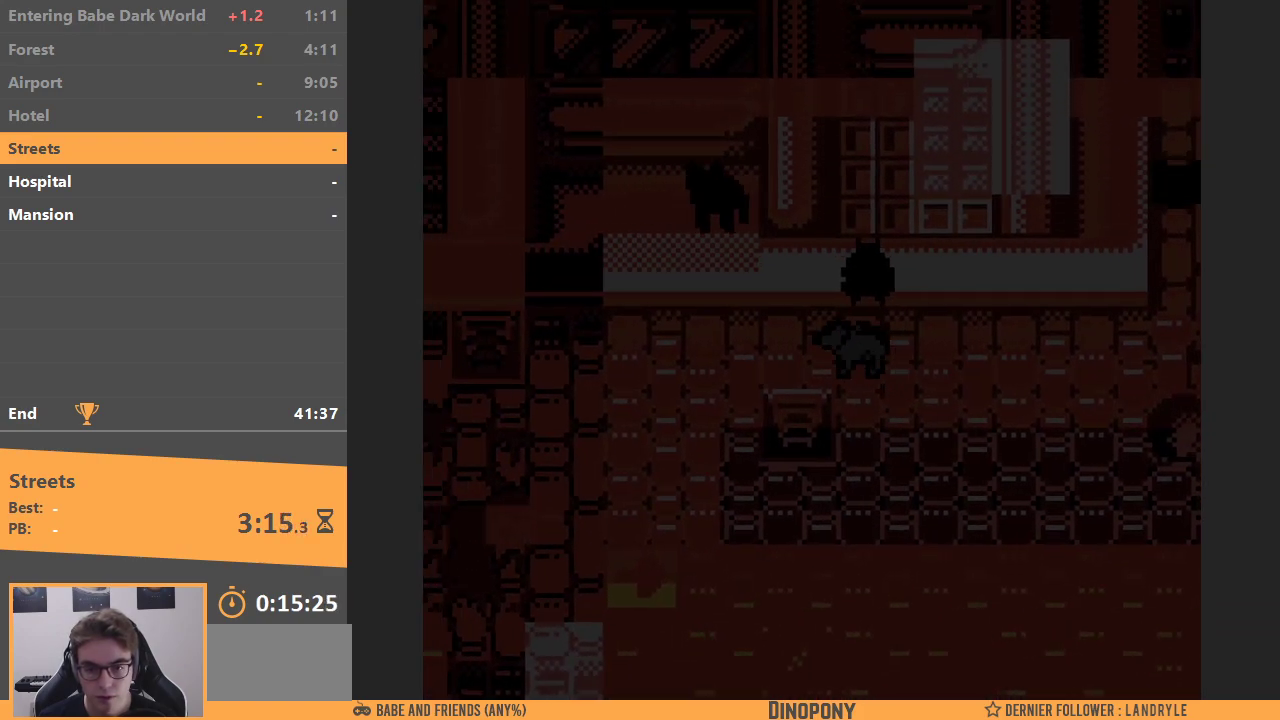
{"dt_ms": 500, "buttons": ["DPAD_RIGHT"], "events": [[50, "DPAD_UP", "down"], [67, "DPAD_LEFT", "up"], [317, "DPAD_RIGHT", "down"], [350, "DPAD_UP", "up"]]}
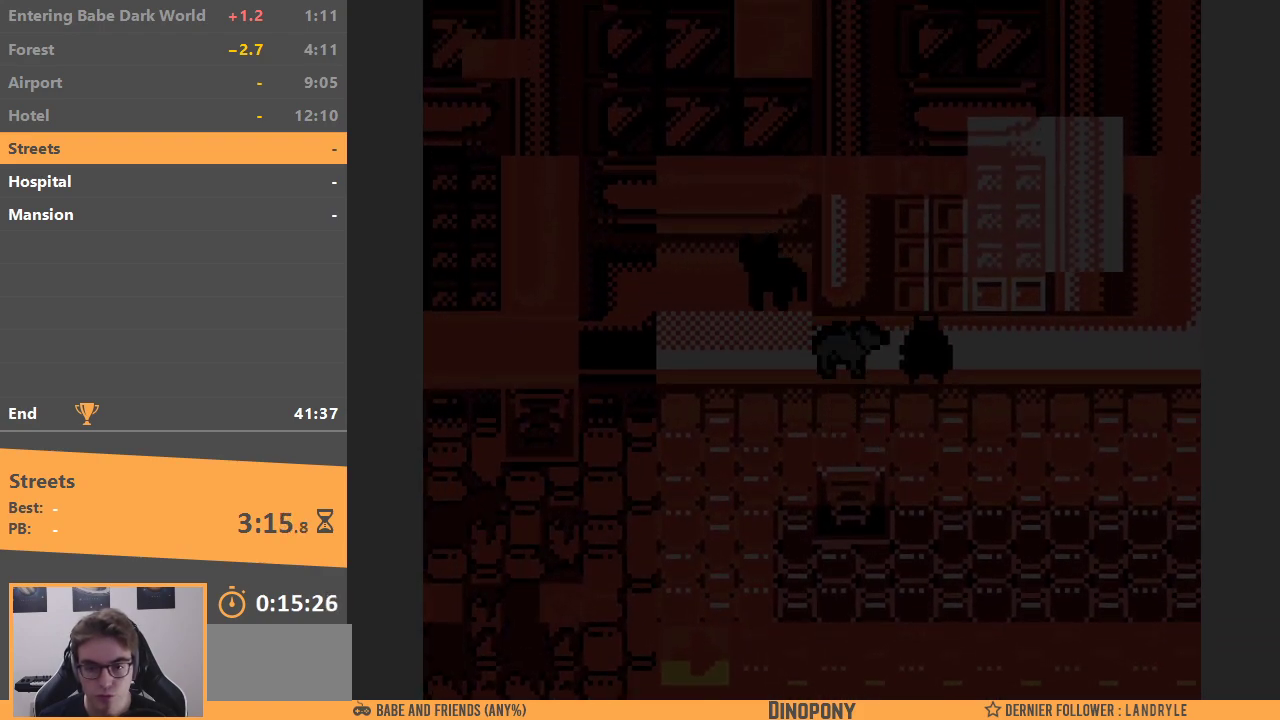
{"dt_ms": 500, "buttons": ["DPAD_RIGHT"], "events": [[50, "B", "down"], [200, "B", "up"]]}
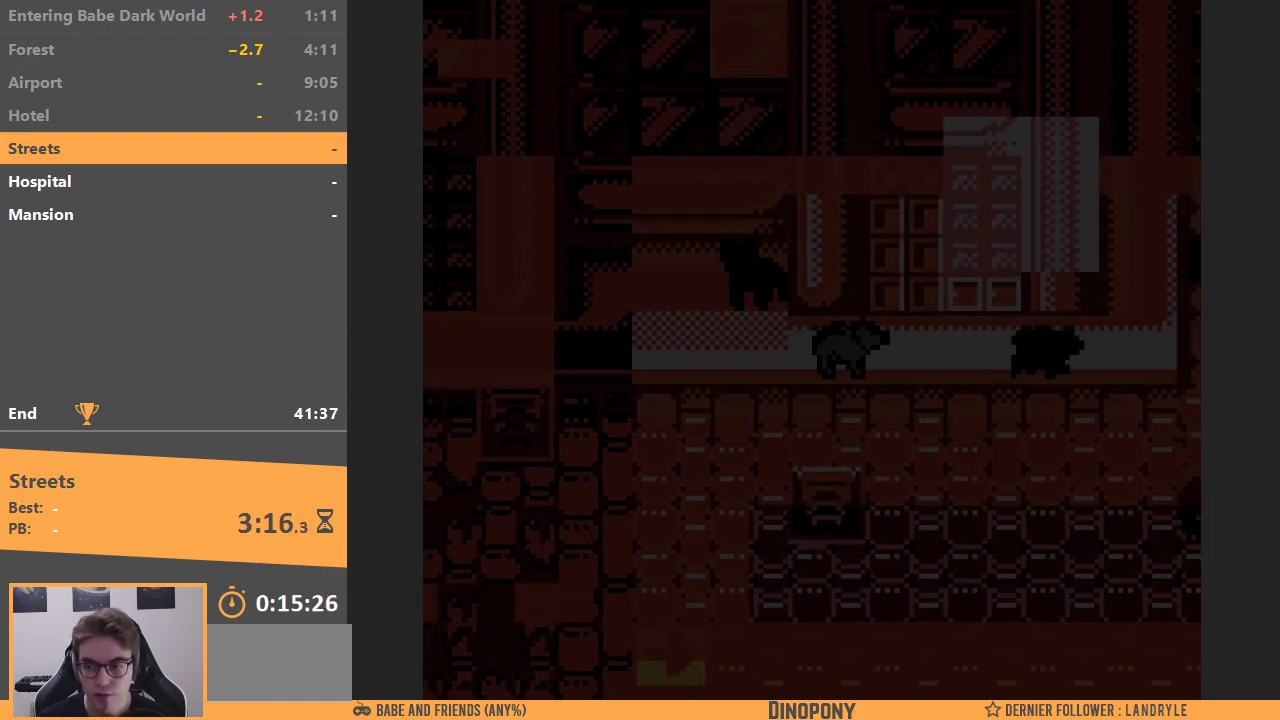
{"dt_ms": 500, "buttons": ["DPAD_RIGHT"], "events": []}
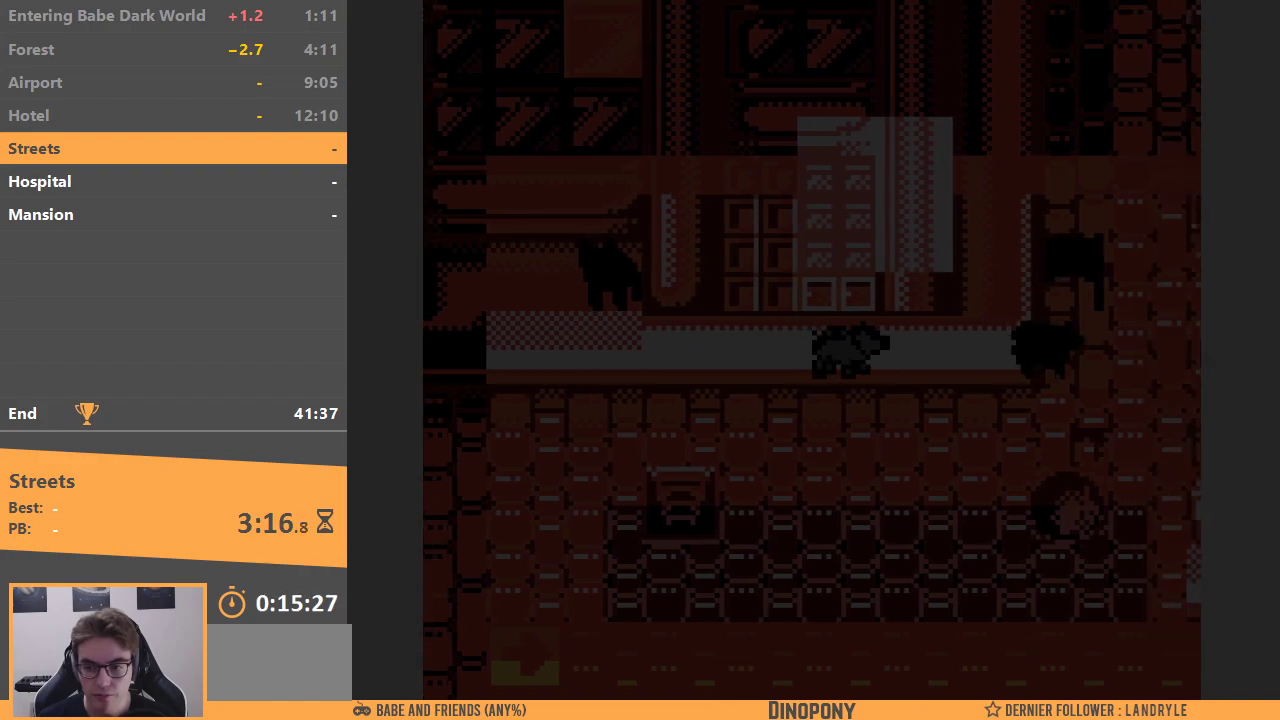
{"dt_ms": 500, "buttons": ["DPAD_RIGHT"], "events": []}
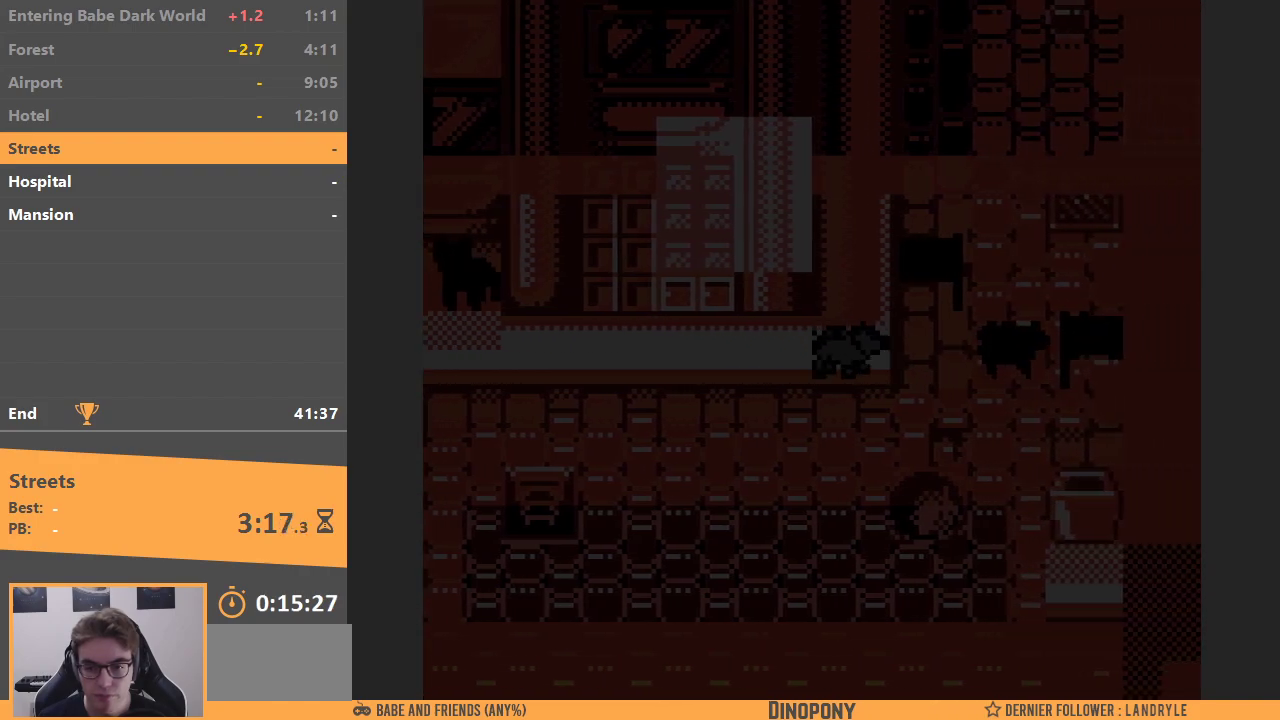
{"dt_ms": 500, "buttons": ["DPAD_DOWN", "DPAD_RIGHT"], "events": [[383, "DPAD_DOWN", "down"], [400, "DPAD_RIGHT", "up"], [500, "DPAD_RIGHT", "down"]]}
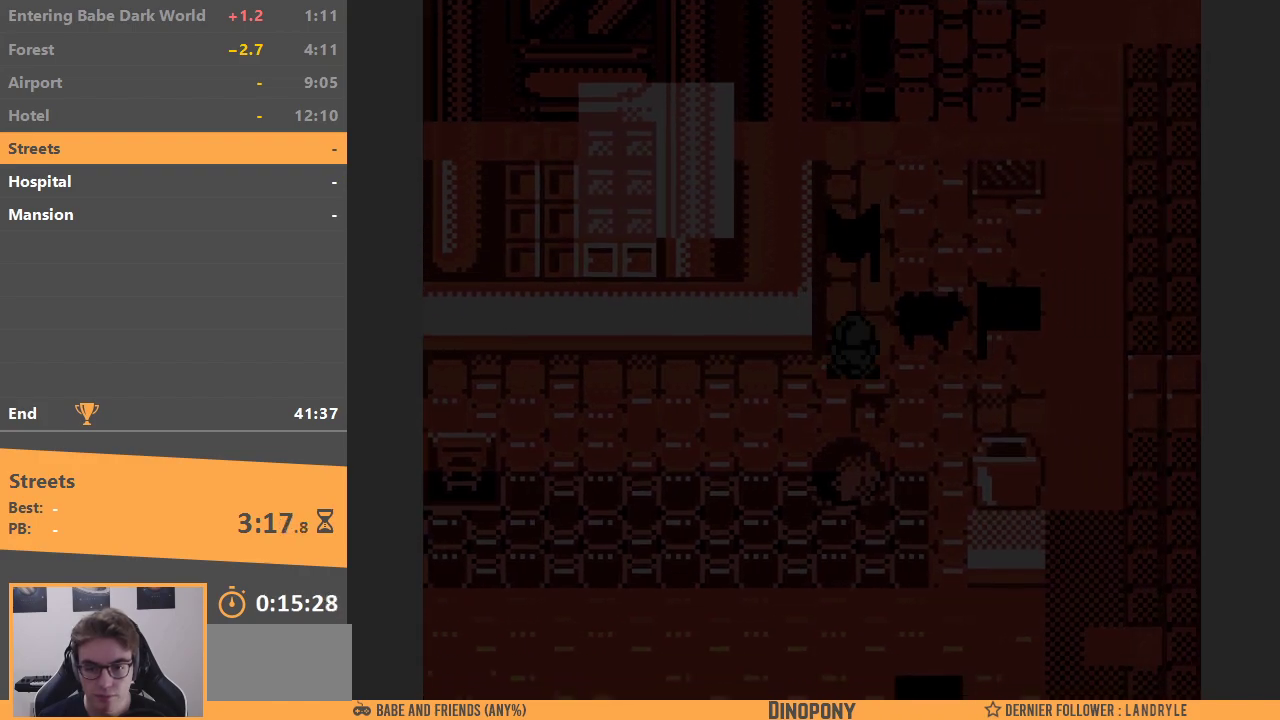
{"dt_ms": 500, "buttons": ["DPAD_RIGHT"], "events": [[17, "DPAD_DOWN", "up"]]}
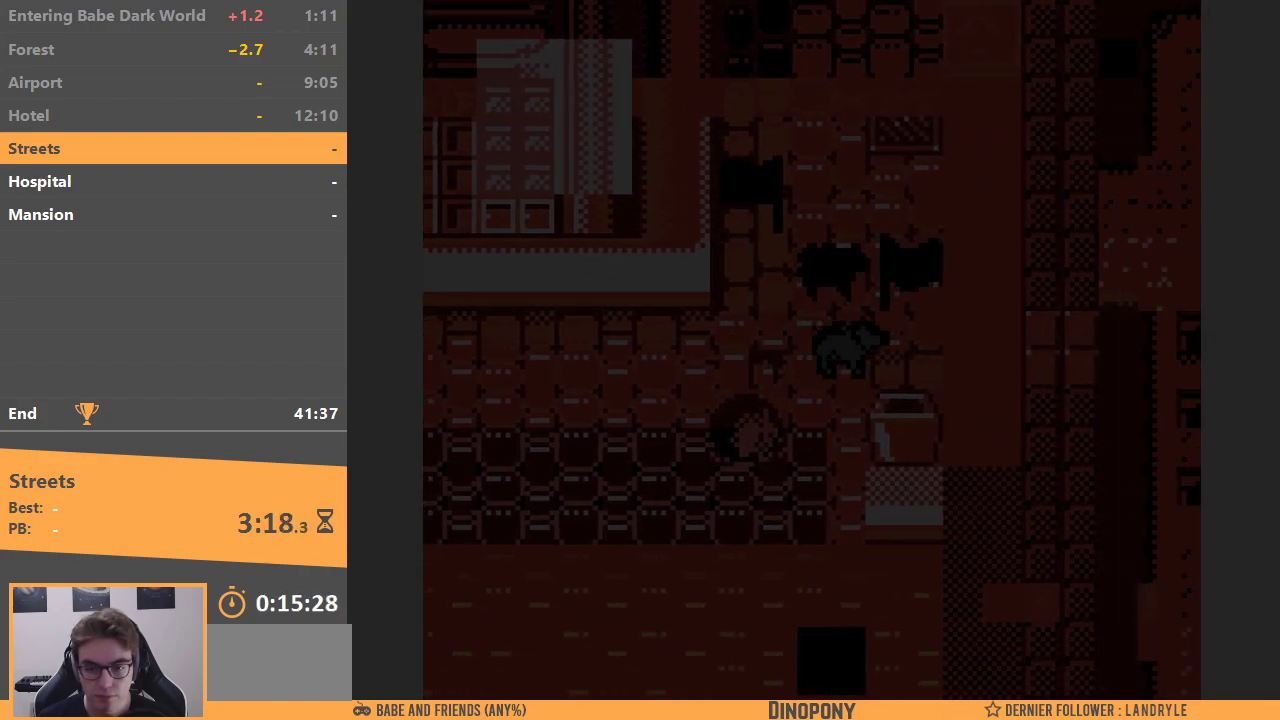
{"dt_ms": 500, "buttons": ["DPAD_UP"], "events": [[250, "DPAD_UP", "down"], [283, "DPAD_RIGHT", "up"]]}
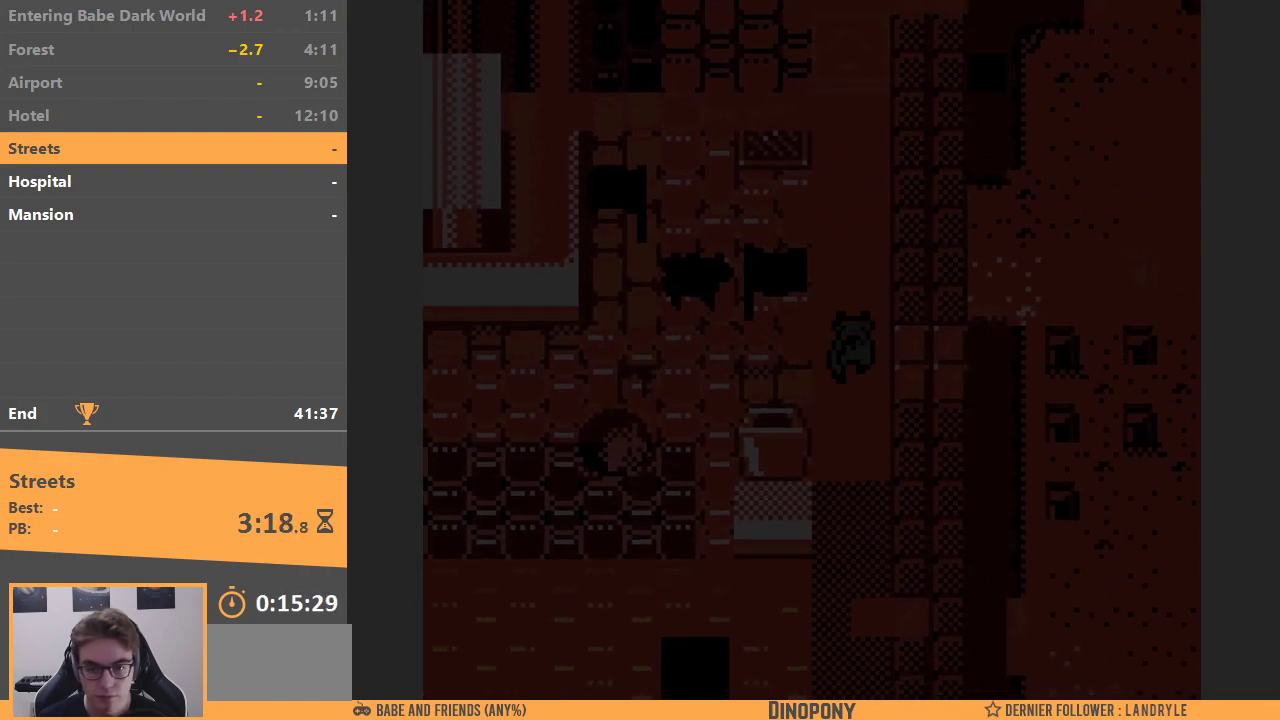
{"dt_ms": 500, "buttons": ["DPAD_LEFT"], "events": [[317, "DPAD_LEFT", "down"], [367, "DPAD_UP", "up"]]}
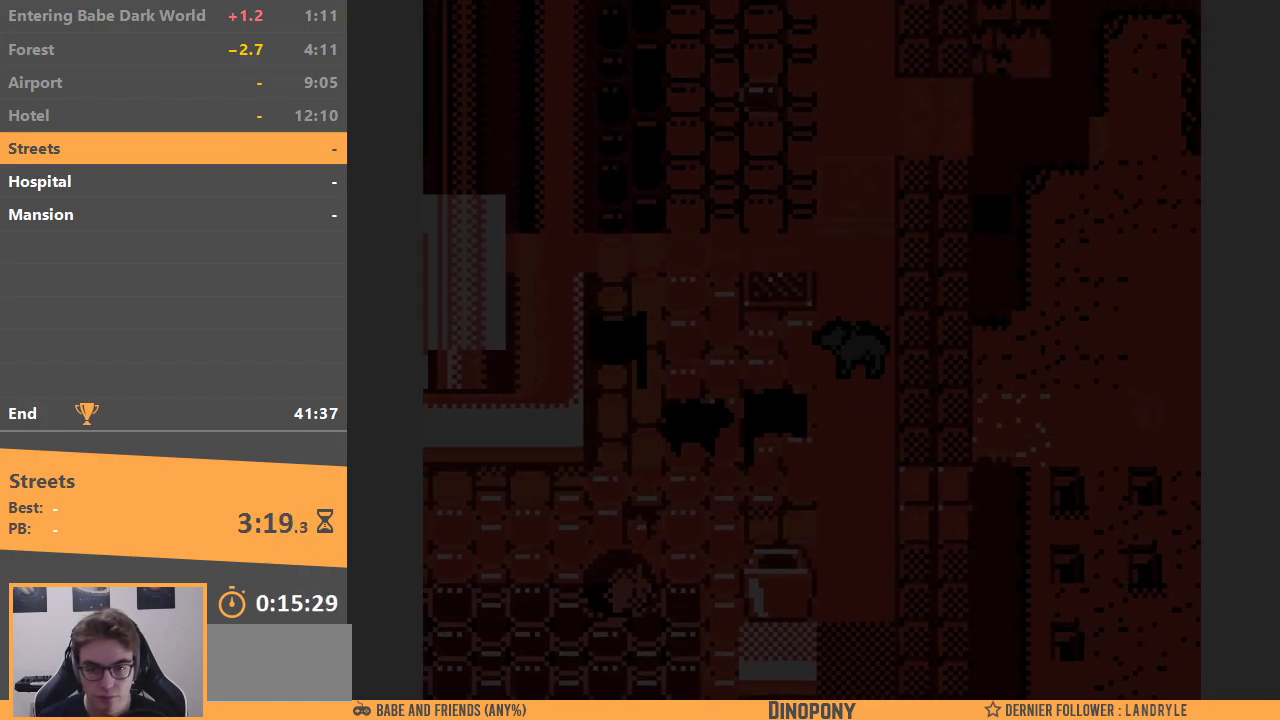
{"dt_ms": 500, "buttons": ["DPAD_LEFT"], "events": []}
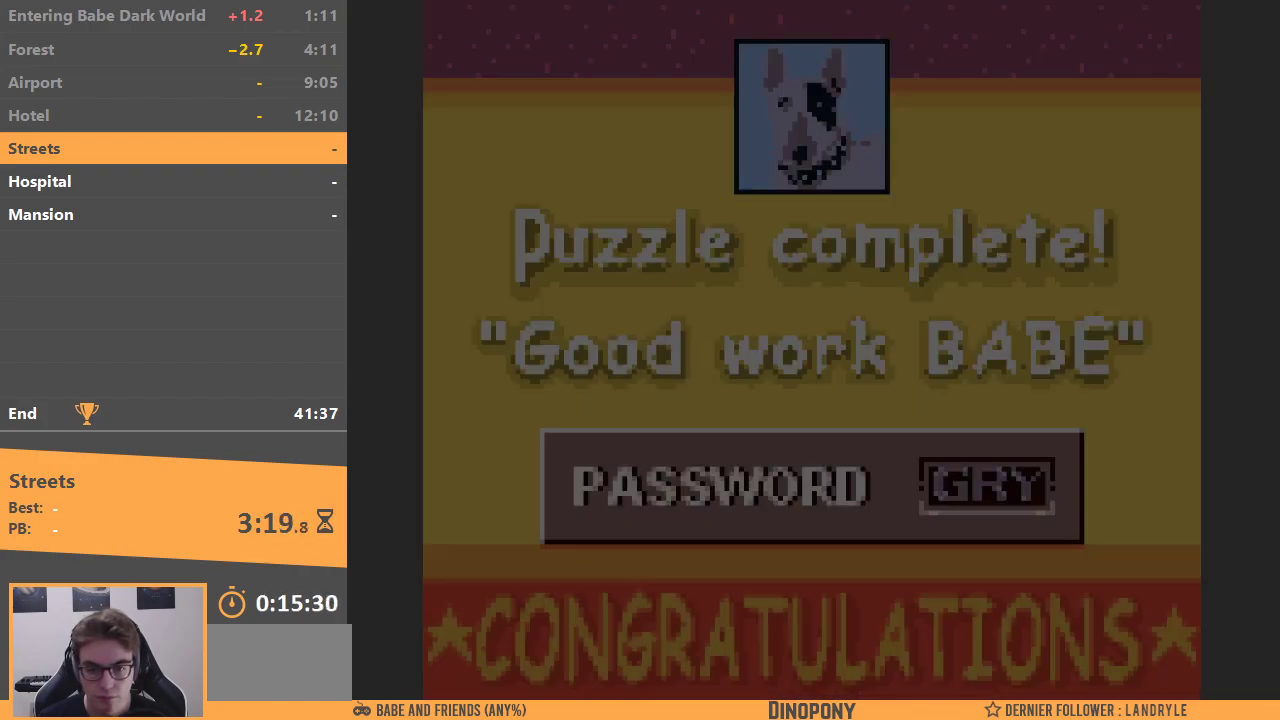
{"dt_ms": 500, "buttons": ["B"], "events": [[100, "DPAD_LEFT", "up"], [300, "B", "down"], [433, "B", "up"], [500, "B", "down"]]}
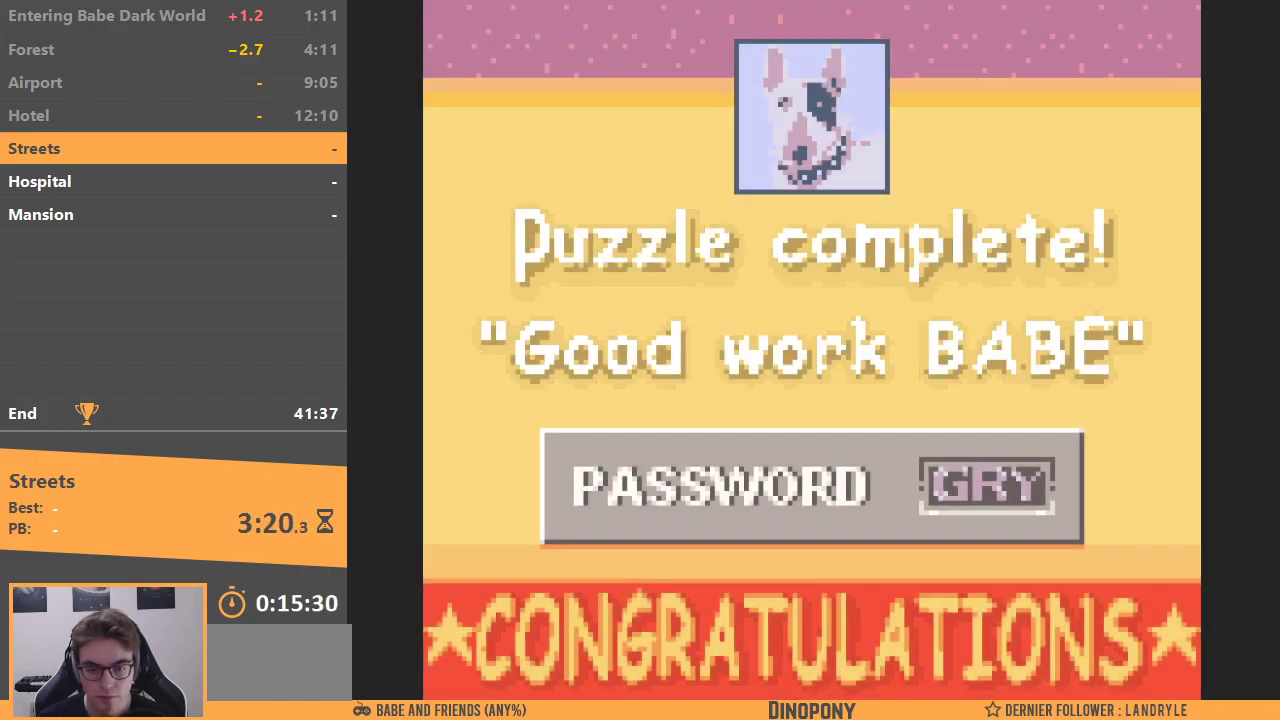
{"dt_ms": 500, "buttons": ["B"], "events": [[83, "B", "up"], [167, "B", "down"], [250, "B", "up"], [300, "B", "down"], [400, "B", "up"], [483, "B", "down"]]}
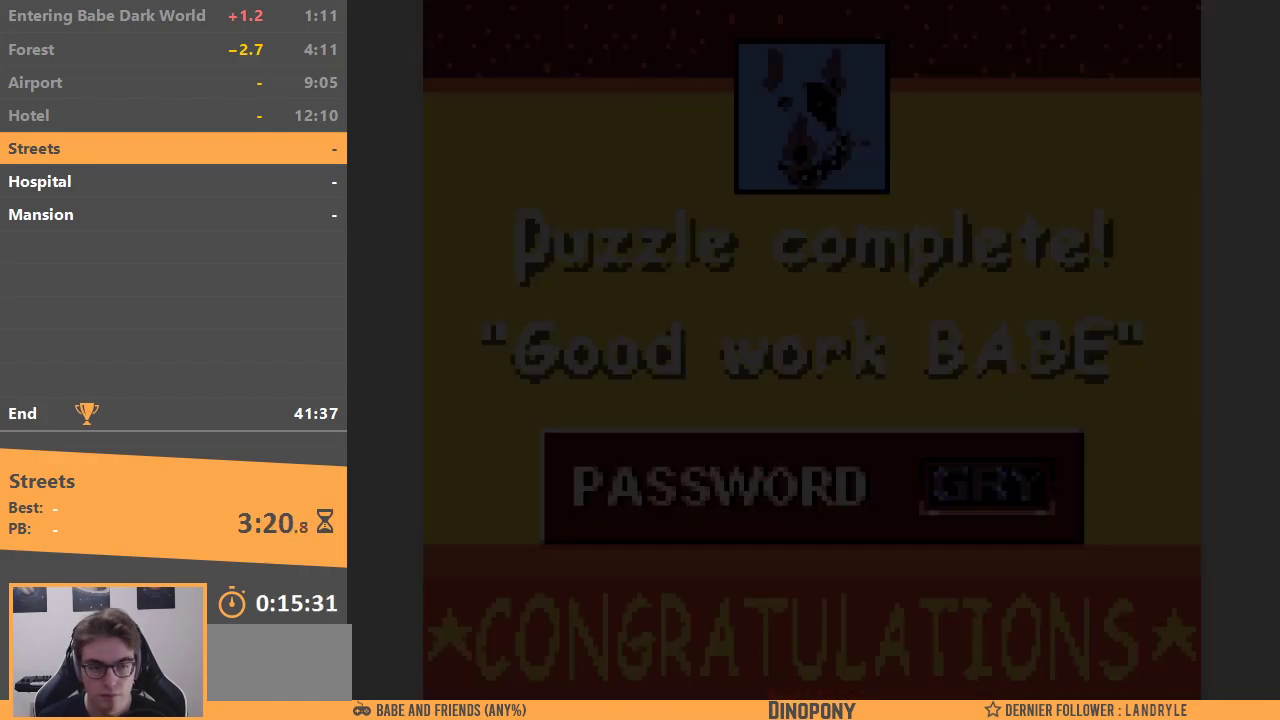
{"dt_ms": 500, "buttons": [], "events": [[83, "B", "up"]]}
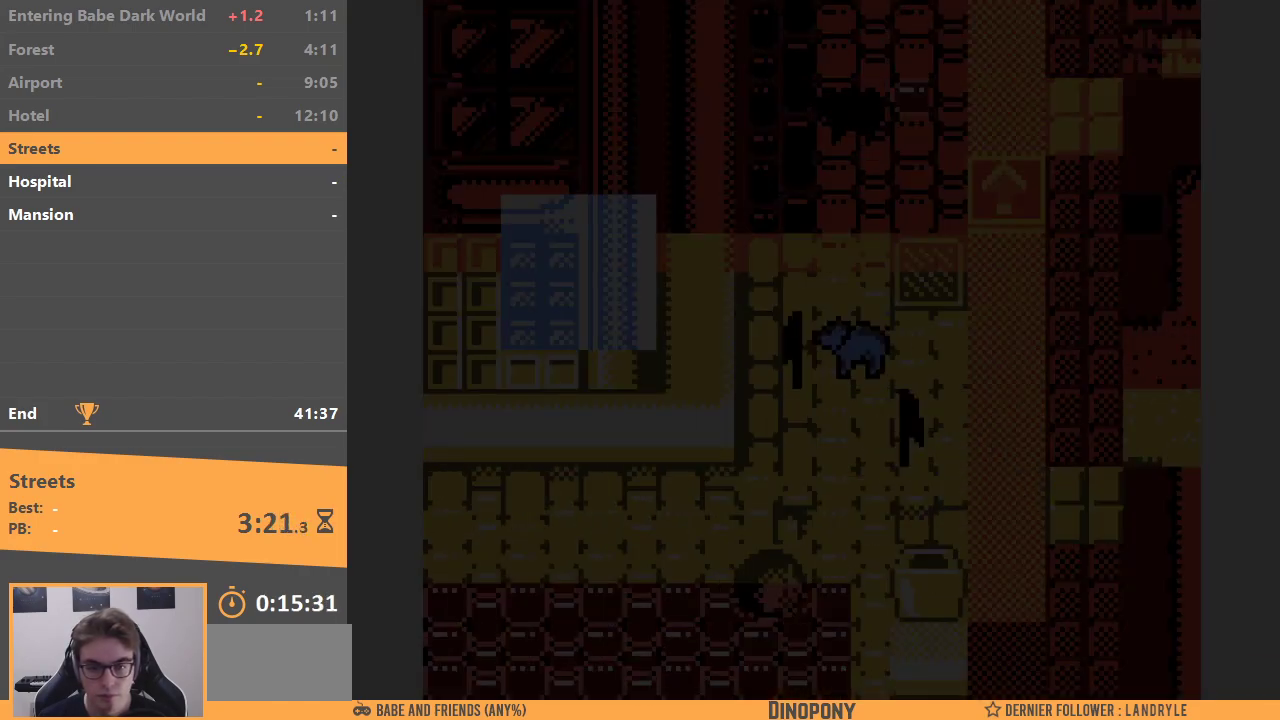
{"dt_ms": 500, "buttons": ["DPAD_UP"], "events": [[167, "DPAD_UP", "down"]]}
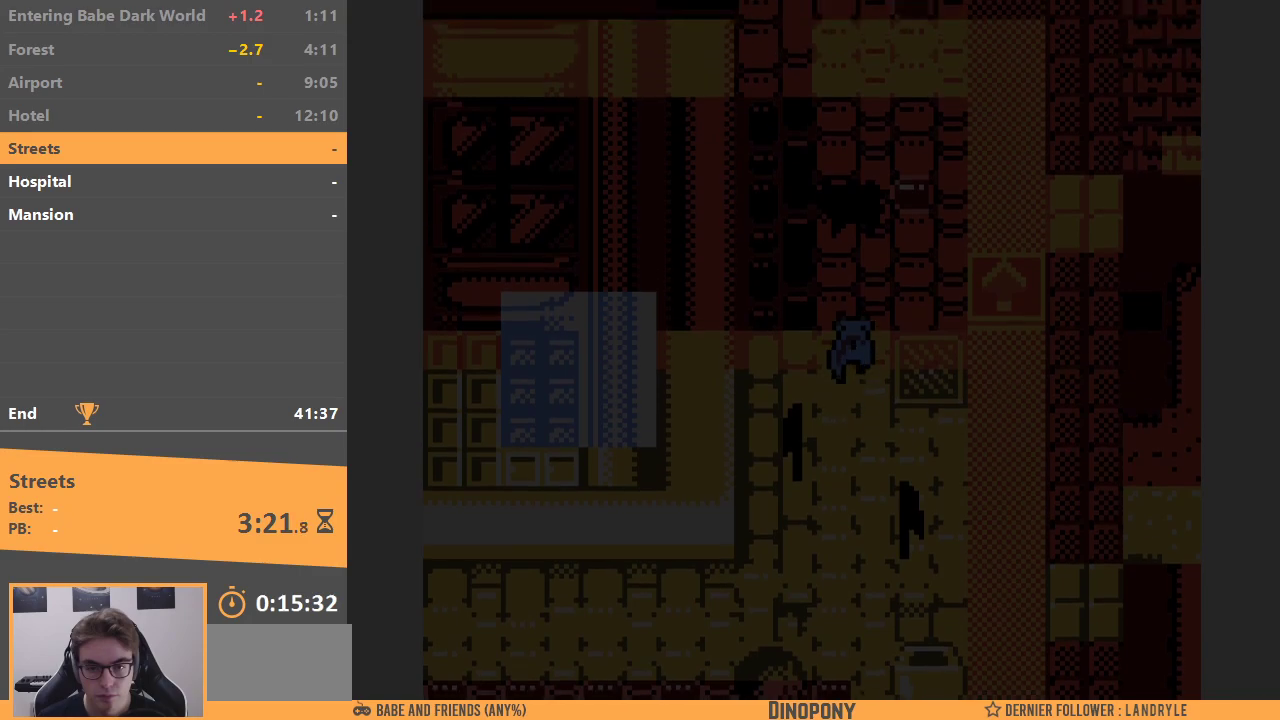
{"dt_ms": 500, "buttons": ["B"], "events": [[250, "DPAD_UP", "up"], [433, "B", "down"]]}
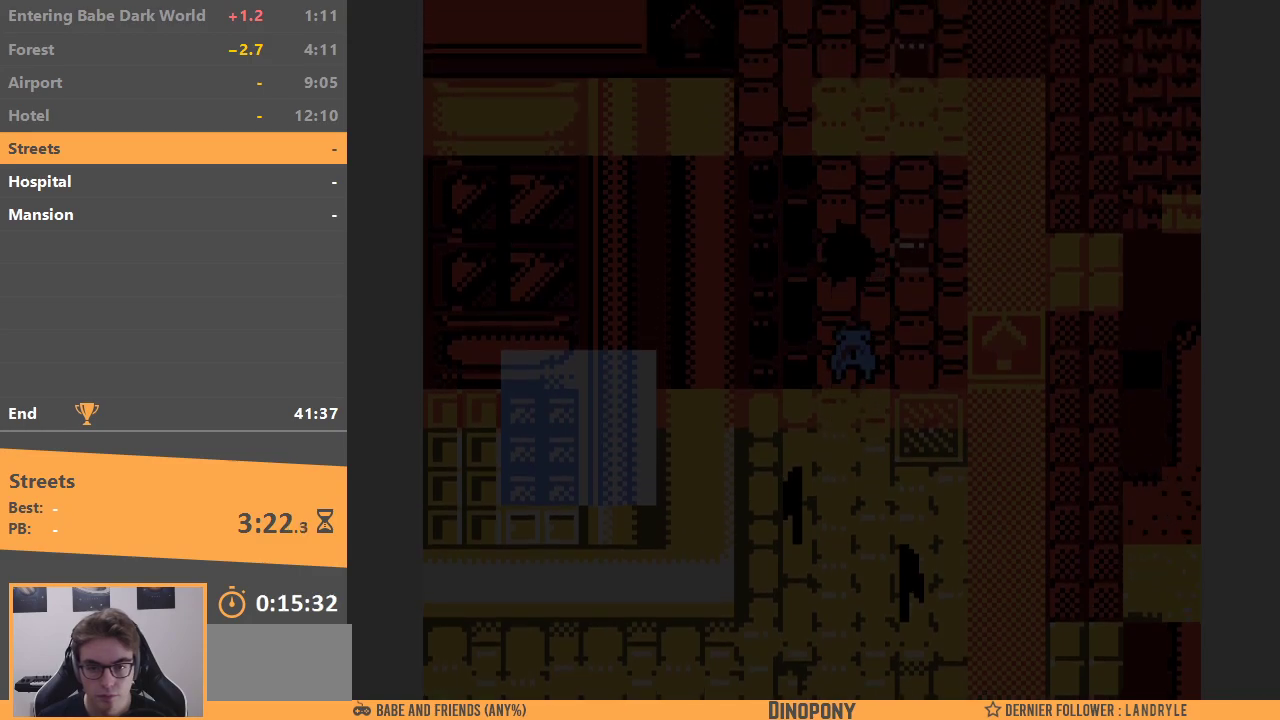
{"dt_ms": 500, "buttons": ["DPAD_UP"], "events": [[17, "DPAD_UP", "down"], [67, "B", "up"]]}
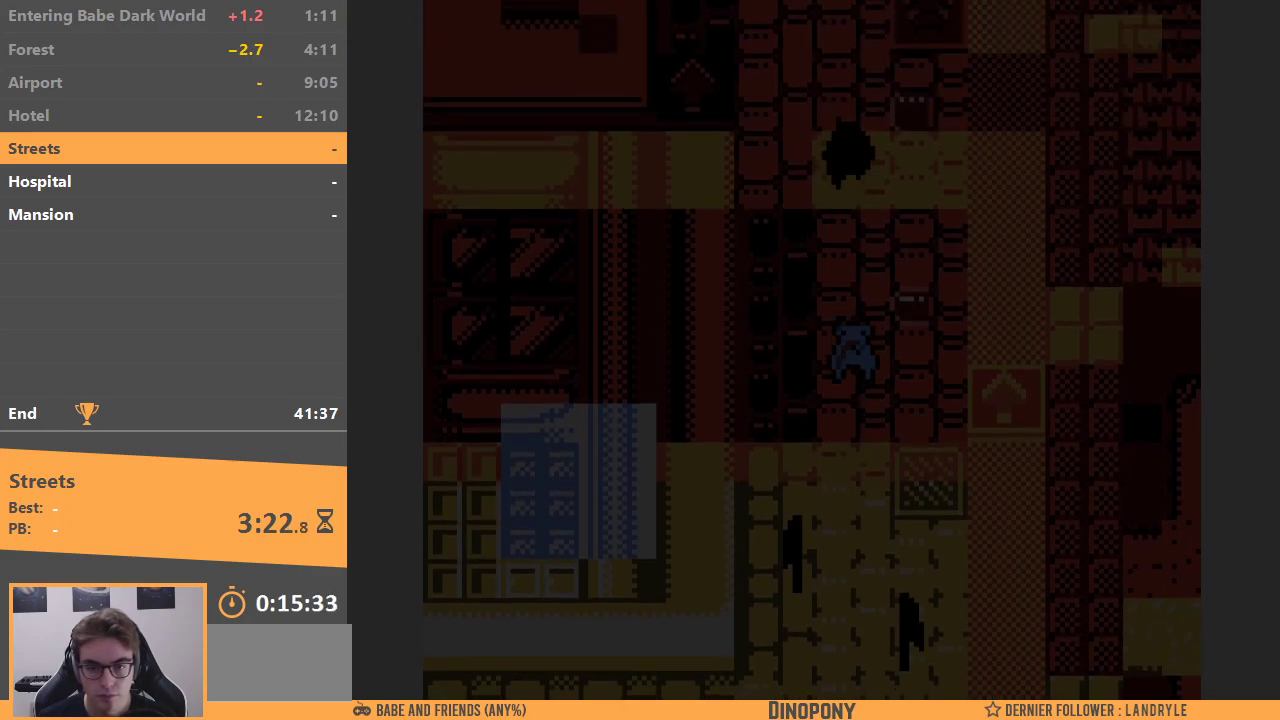
{"dt_ms": 500, "buttons": ["DPAD_UP"], "events": []}
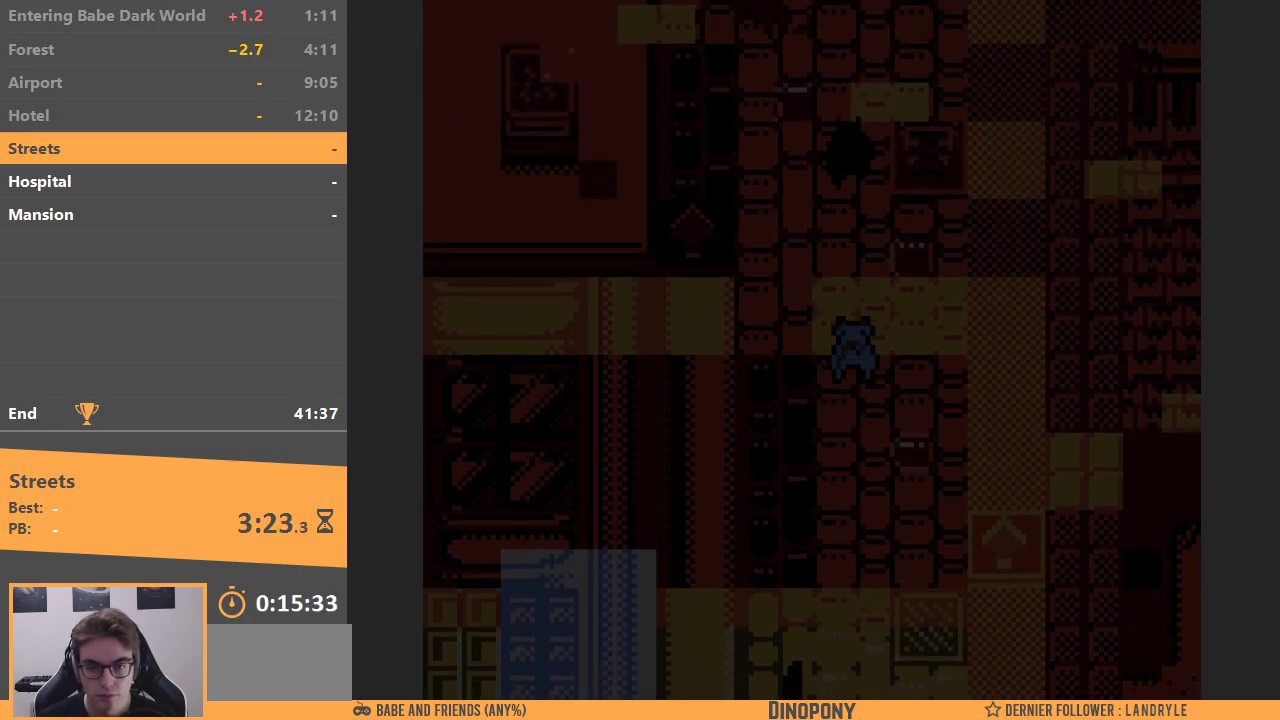
{"dt_ms": 500, "buttons": ["DPAD_UP"], "events": []}
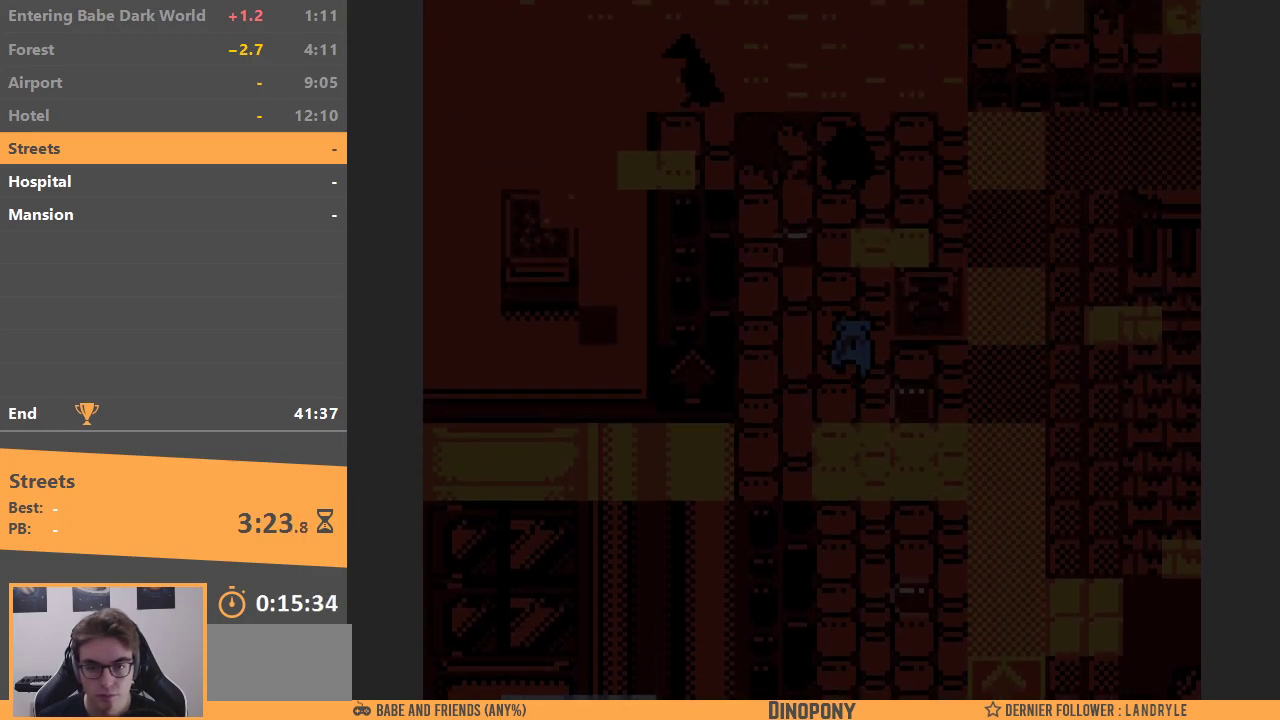
{"dt_ms": 500, "buttons": ["DPAD_RIGHT"], "events": [[367, "DPAD_UP", "up"], [383, "DPAD_RIGHT", "down"]]}
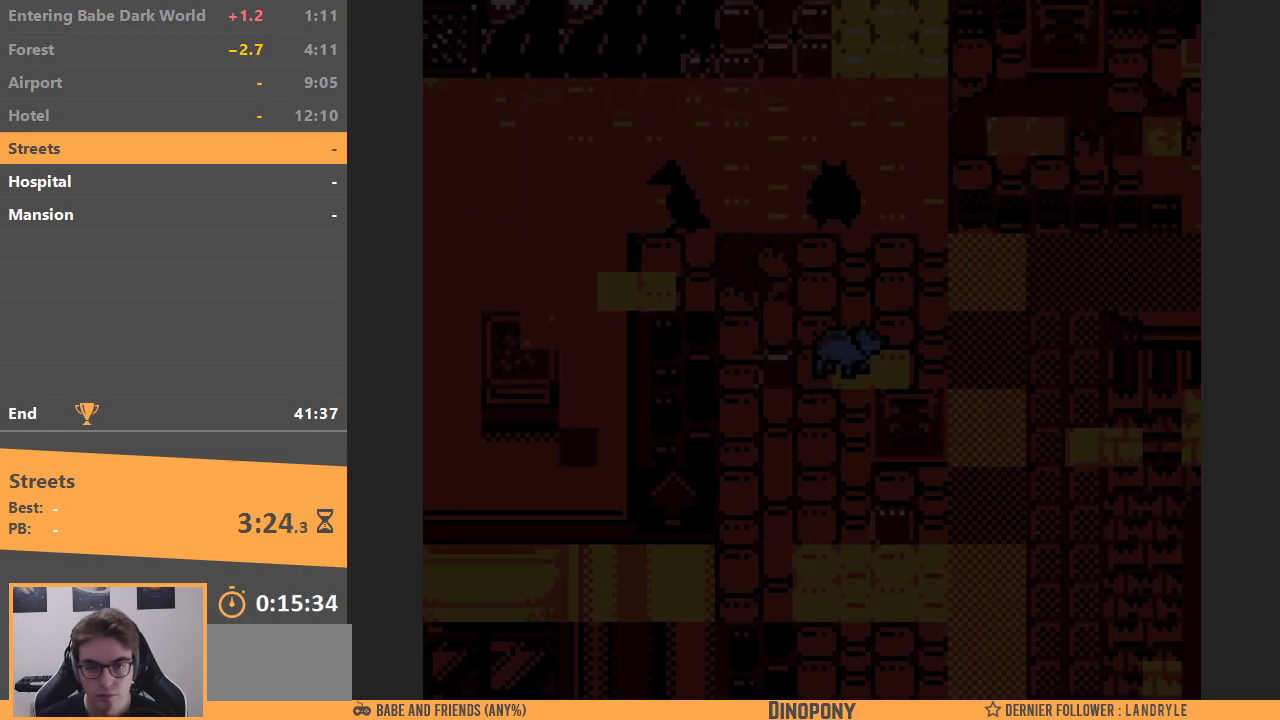
{"dt_ms": 500, "buttons": ["DPAD_DOWN"], "events": [[150, "DPAD_RIGHT", "up"], [383, "DPAD_DOWN", "down"]]}
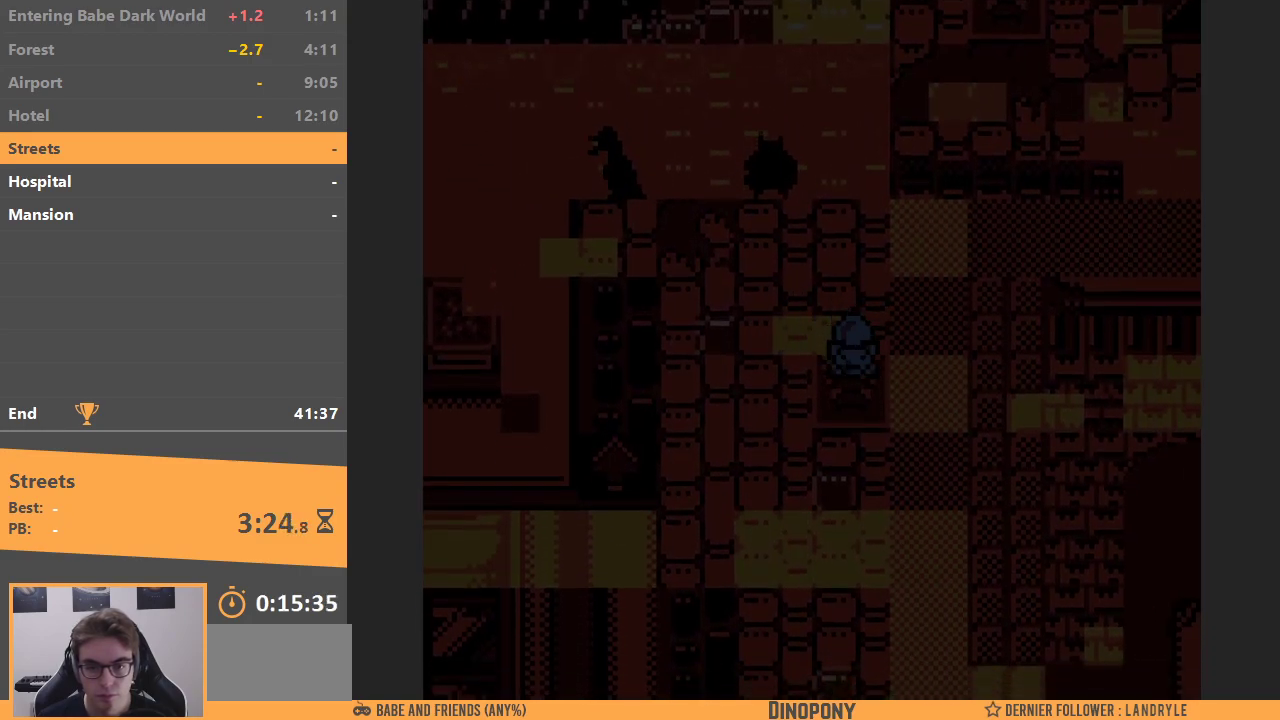
{"dt_ms": 500, "buttons": [], "events": [[50, "DPAD_DOWN", "up"]]}
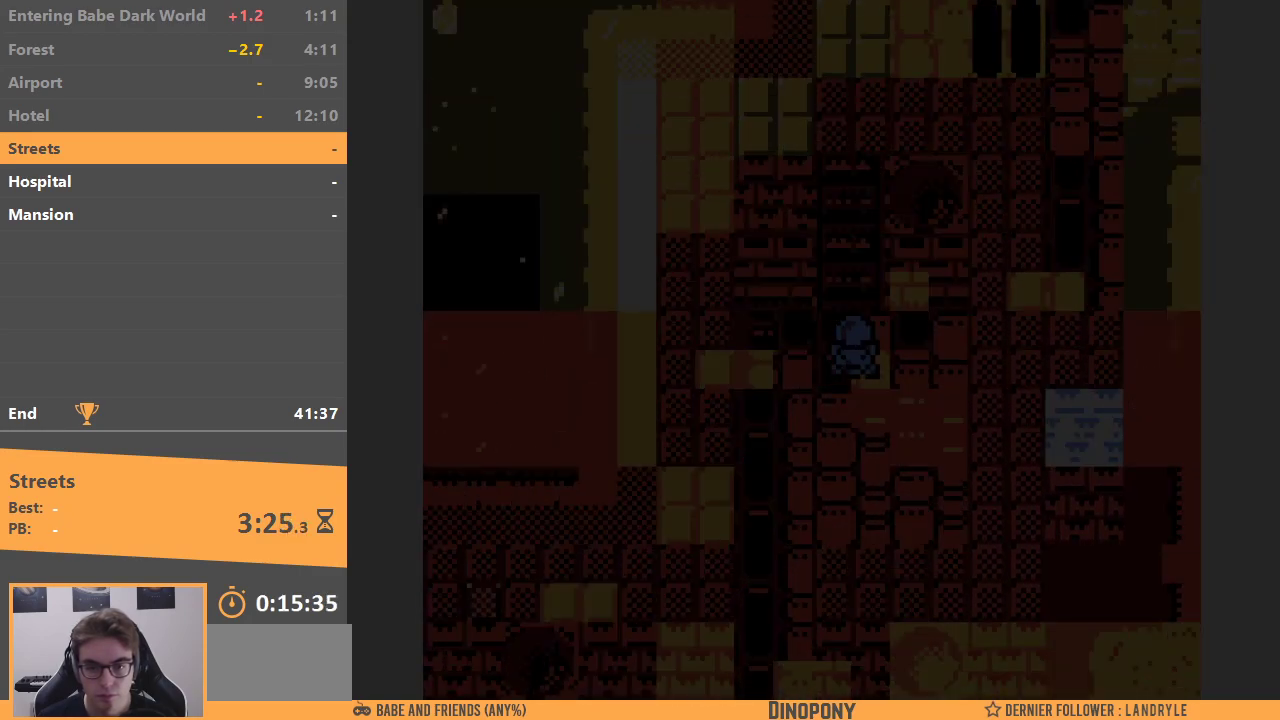
{"dt_ms": 500, "buttons": ["DPAD_DOWN"], "events": [[450, "DPAD_DOWN", "down"]]}
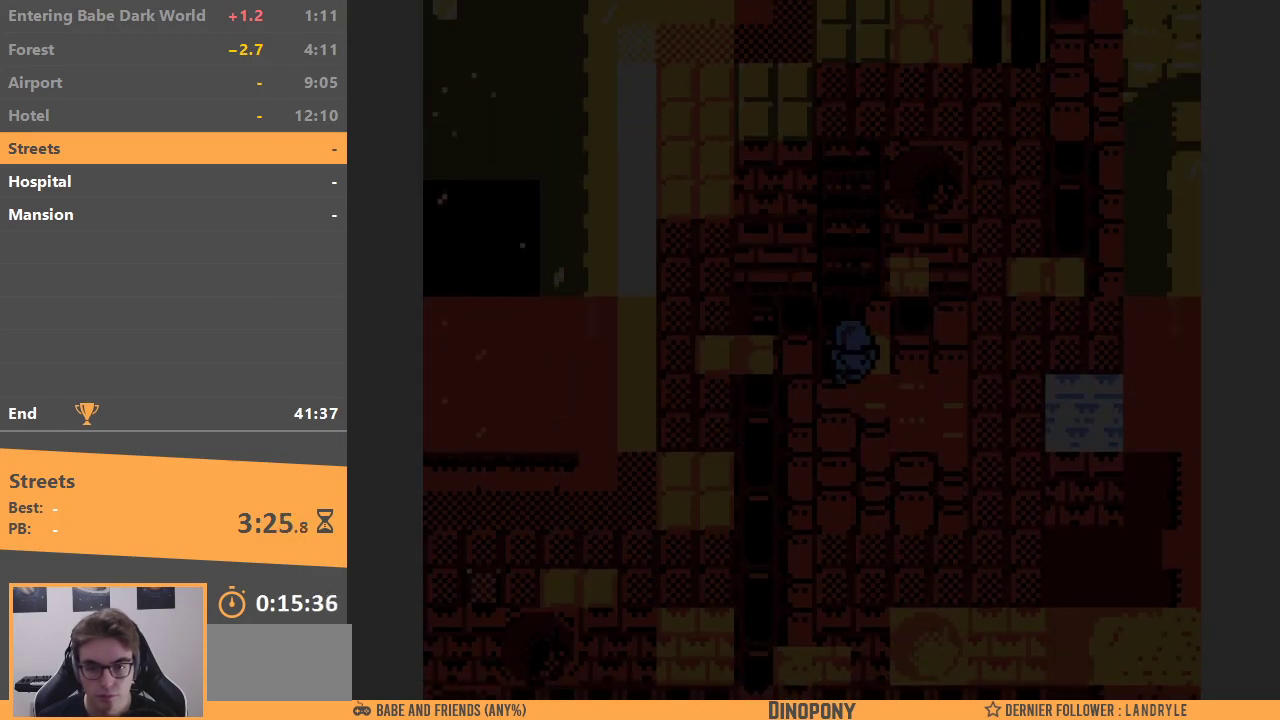
{"dt_ms": 500, "buttons": ["DPAD_DOWN", "DPAD_RIGHT"], "events": [[500, "DPAD_RIGHT", "down"]]}
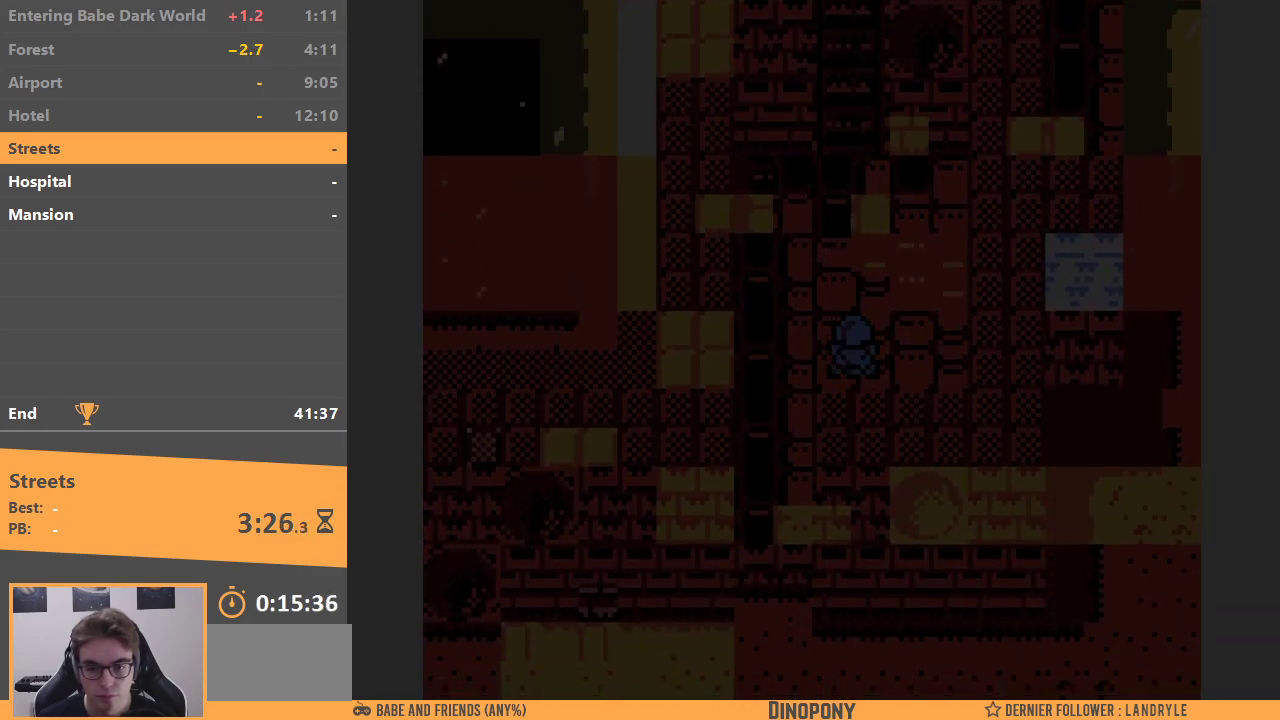
{"dt_ms": 500, "buttons": ["DPAD_LEFT"], "events": [[167, "DPAD_DOWN", "up"], [233, "DPAD_DOWN", "down"], [250, "DPAD_RIGHT", "up"], [350, "DPAD_LEFT", "down"], [400, "DPAD_DOWN", "up"]]}
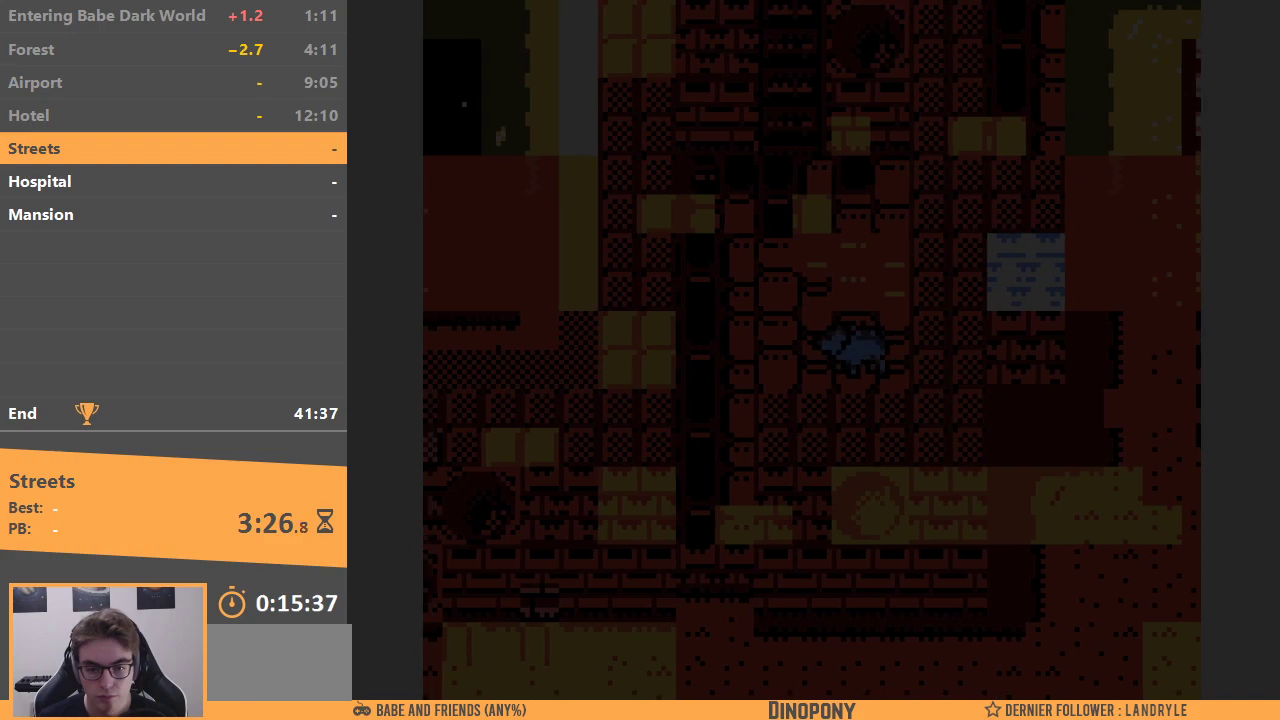
{"dt_ms": 500, "buttons": ["DPAD_DOWN"], "events": [[250, "DPAD_DOWN", "down"], [350, "DPAD_LEFT", "up"]]}
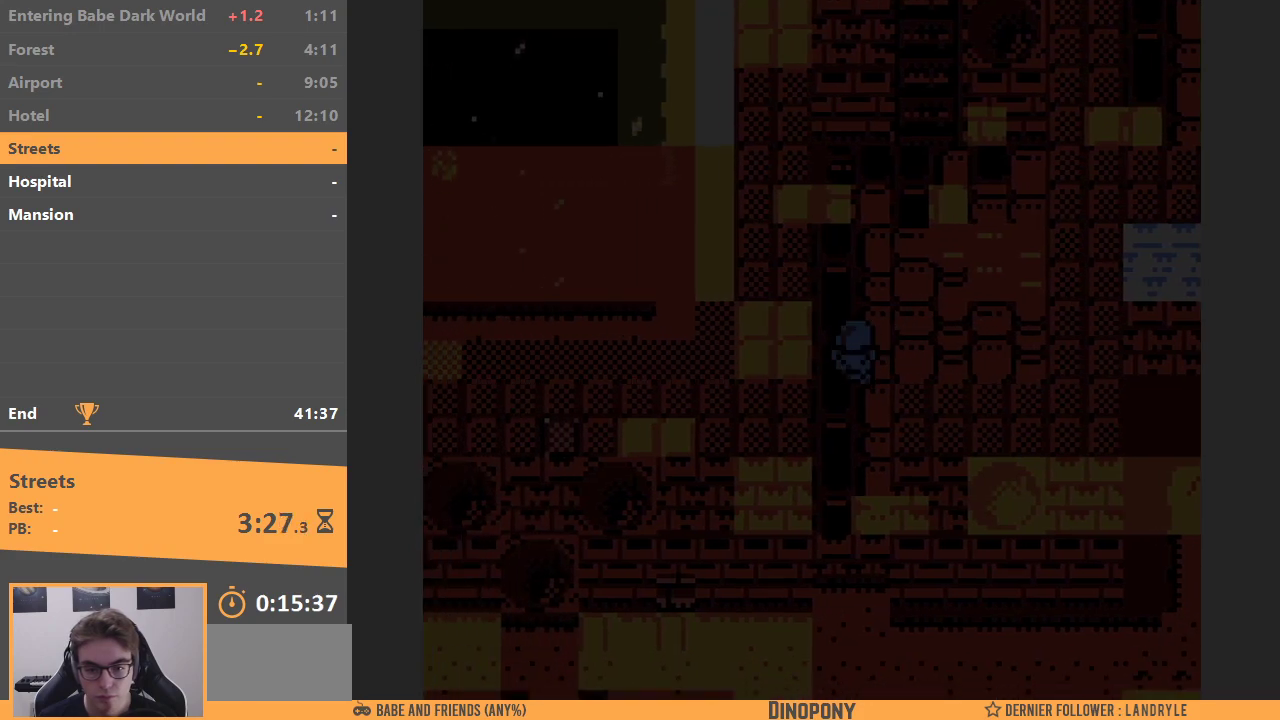
{"dt_ms": 1000, "buttons": ["DPAD_RIGHT"], "events": [[783, "DPAD_RIGHT", "down"], [967, "DPAD_DOWN", "up"]]}